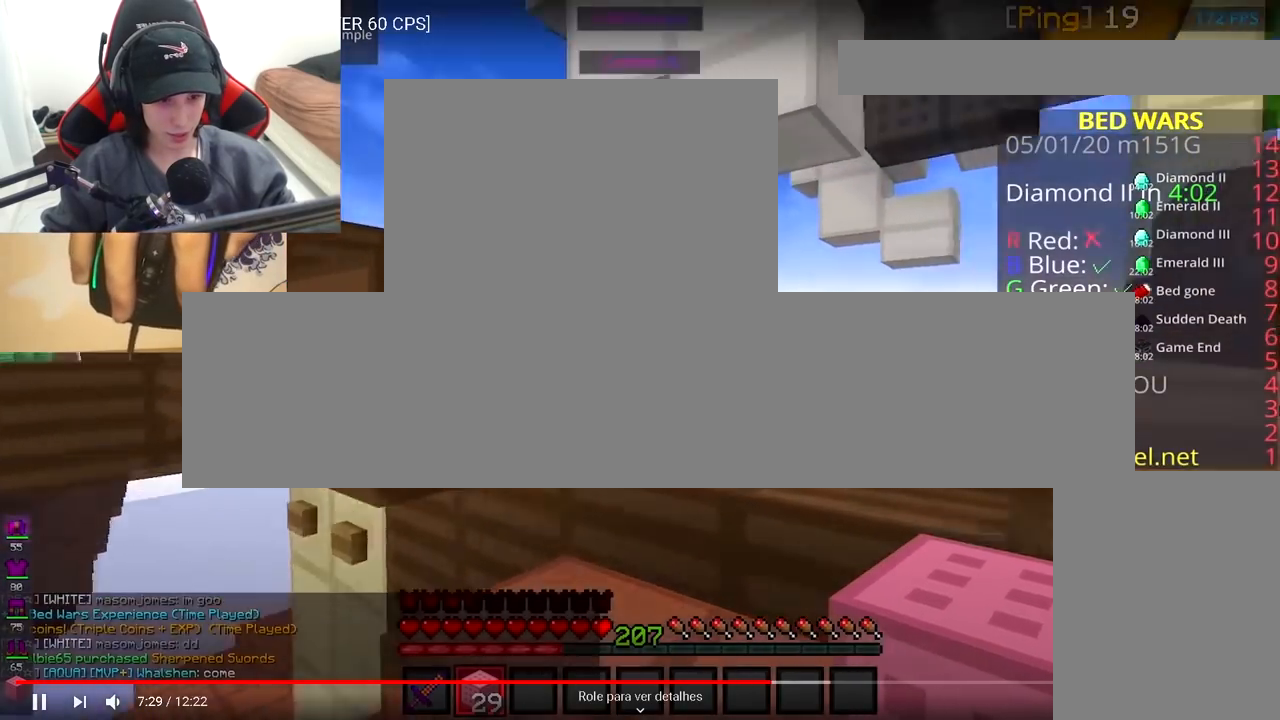
Gameplay with keyboard and mouse; each line is a JSON object with the keys and mouse buttons held at the frame after it. "events" lists presses ("down") and releases ("up") of "a", "d", "s", "space", "w", "mouse_left" and "mouse_right" between this image and that frame as [ms after this image, input, new state], when the widget could be followed in between. "mouse_left", "mouse_right" = the "left", "right" buttons of the "mouse" list. No other keys are recorded. Fast repeated clicks can show as one long hold. Mouse movement is not recorded.
{"keys": ["a", "d", "w"], "mouse": [], "events": [[50, "w", "down"], [200, "mouse_left", "down"], [300, "mouse_left", "up"], [500, "a", "down"]]}
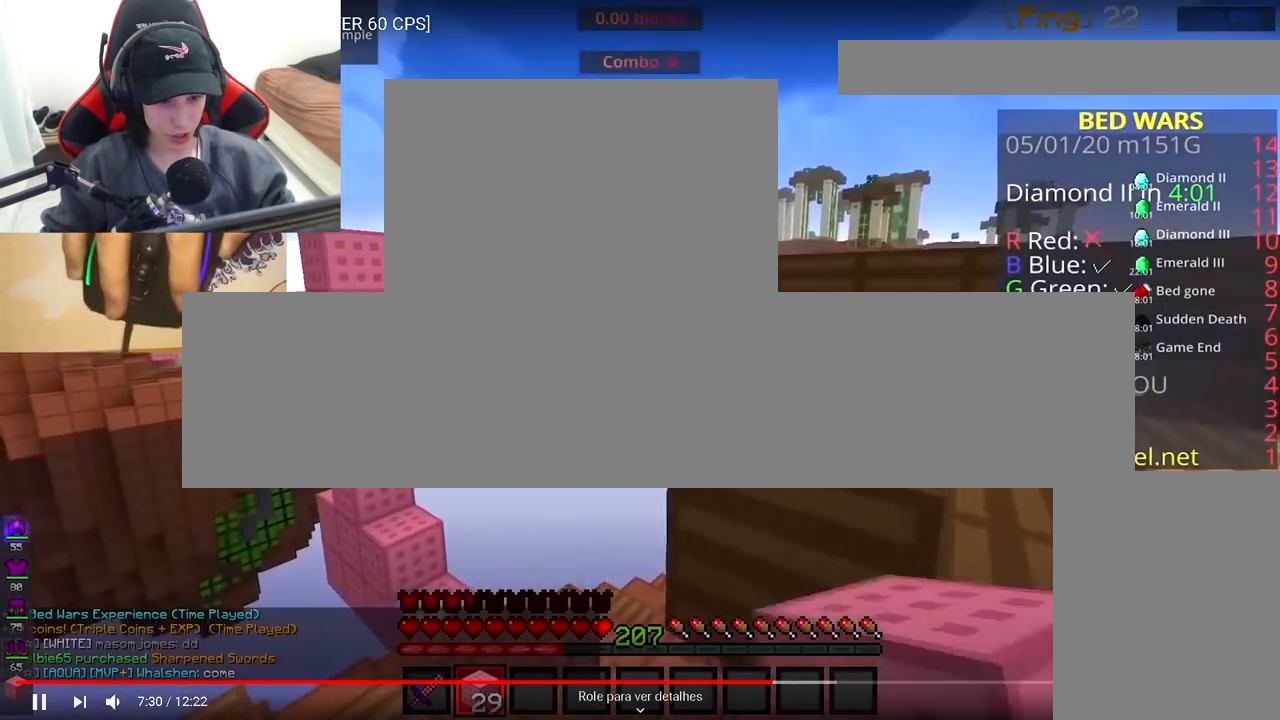
{"keys": ["a", "w"], "mouse": [], "events": [[50, "d", "up"]]}
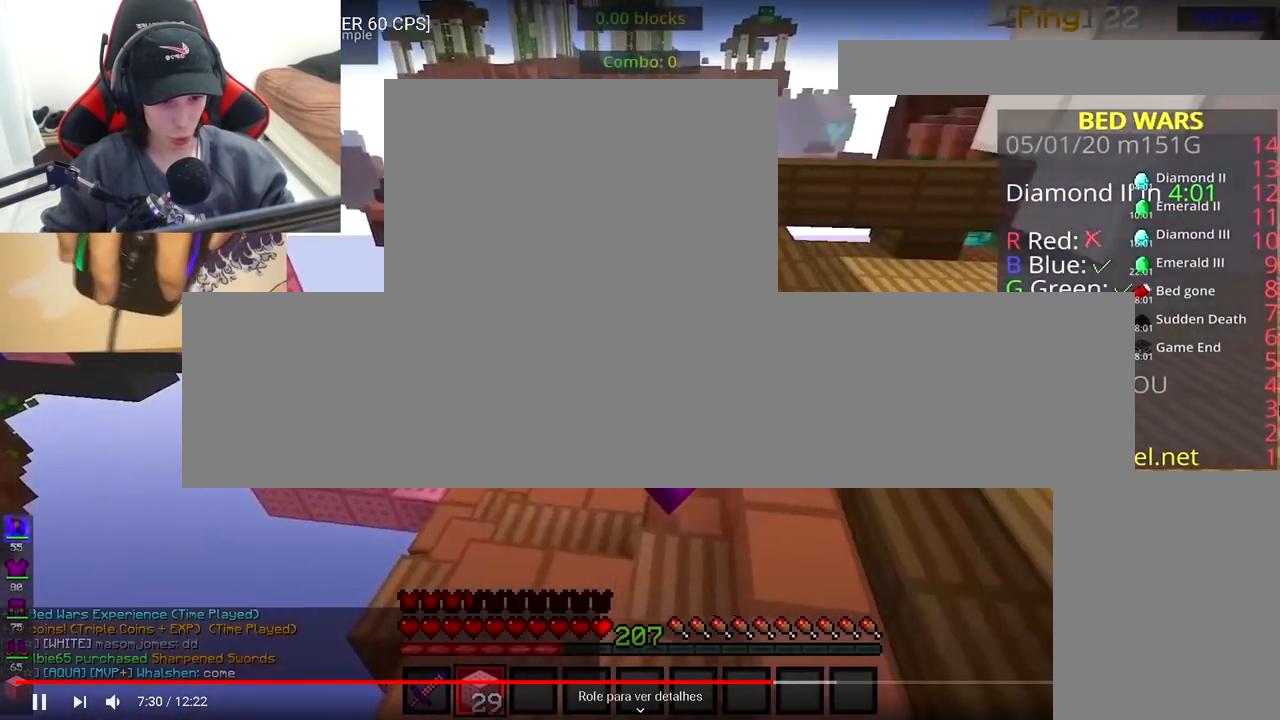
{"keys": ["a", "s"], "mouse": [], "events": [[300, "w", "up"], [350, "s", "down"]]}
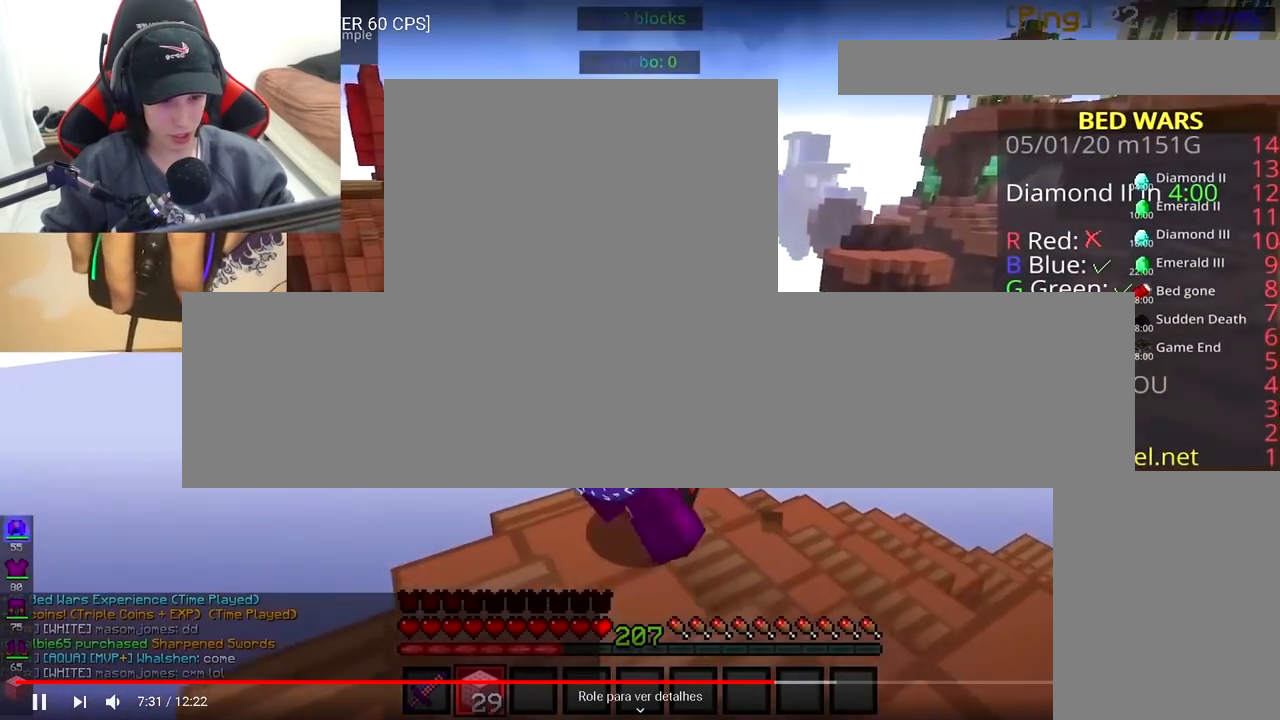
{"keys": ["d"], "mouse": [], "events": [[300, "d", "down"], [350, "a", "up"], [450, "s", "up"]]}
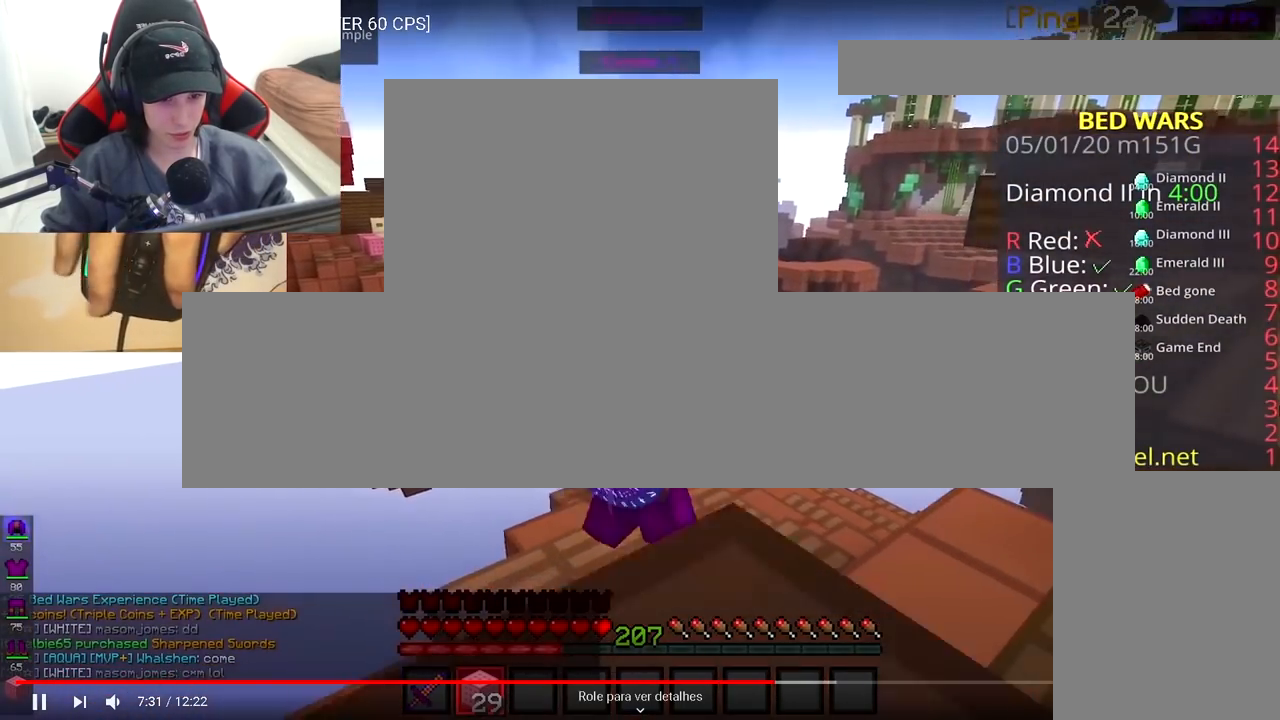
{"keys": ["w"], "mouse": ["left"], "events": [[17, "d", "up"], [183, "mouse_left", "down"], [317, "mouse_left", "up"], [350, "mouse_left", "down"], [483, "w", "down"]]}
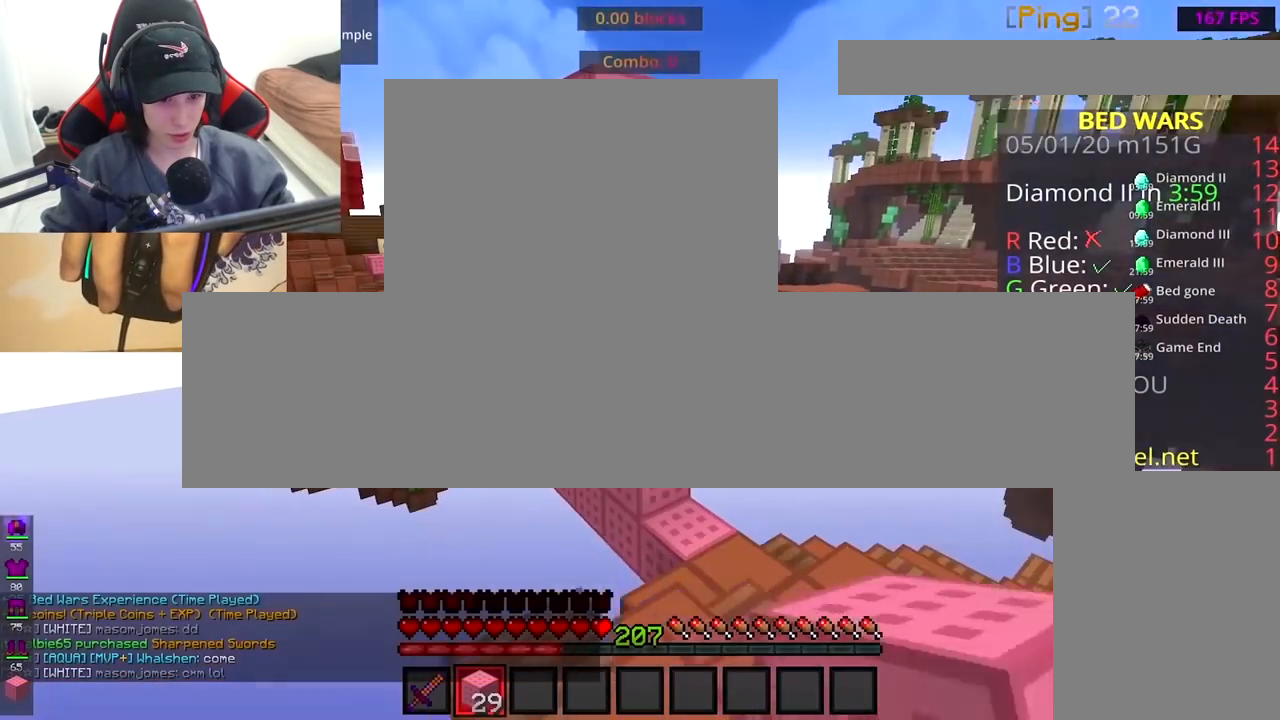
{"keys": ["d", "w"], "mouse": [], "events": [[167, "mouse_left", "up"], [200, "d", "down"], [200, "mouse_left", "down"], [267, "mouse_left", "up"], [333, "mouse_left", "down"], [467, "mouse_left", "up"]]}
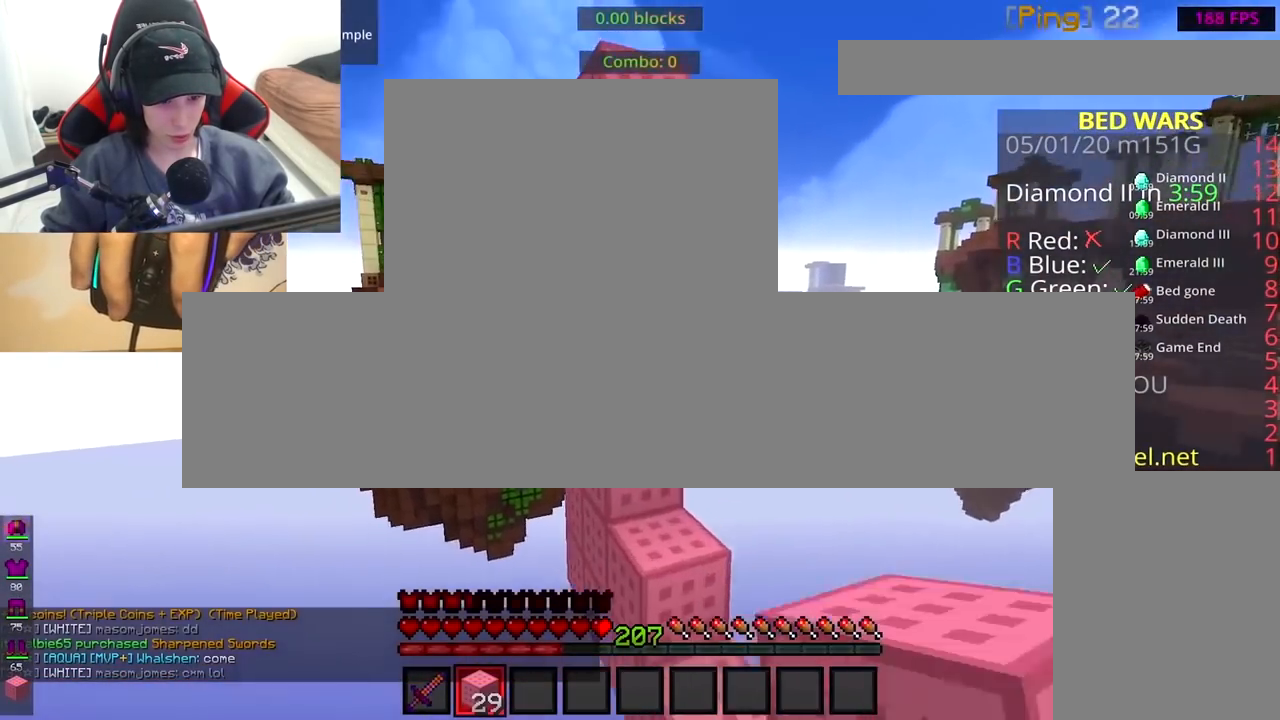
{"keys": [], "mouse": ["right"], "events": [[33, "mouse_right", "down"], [50, "d", "up"], [117, "w", "up"], [200, "a", "down"], [350, "a", "up"]]}
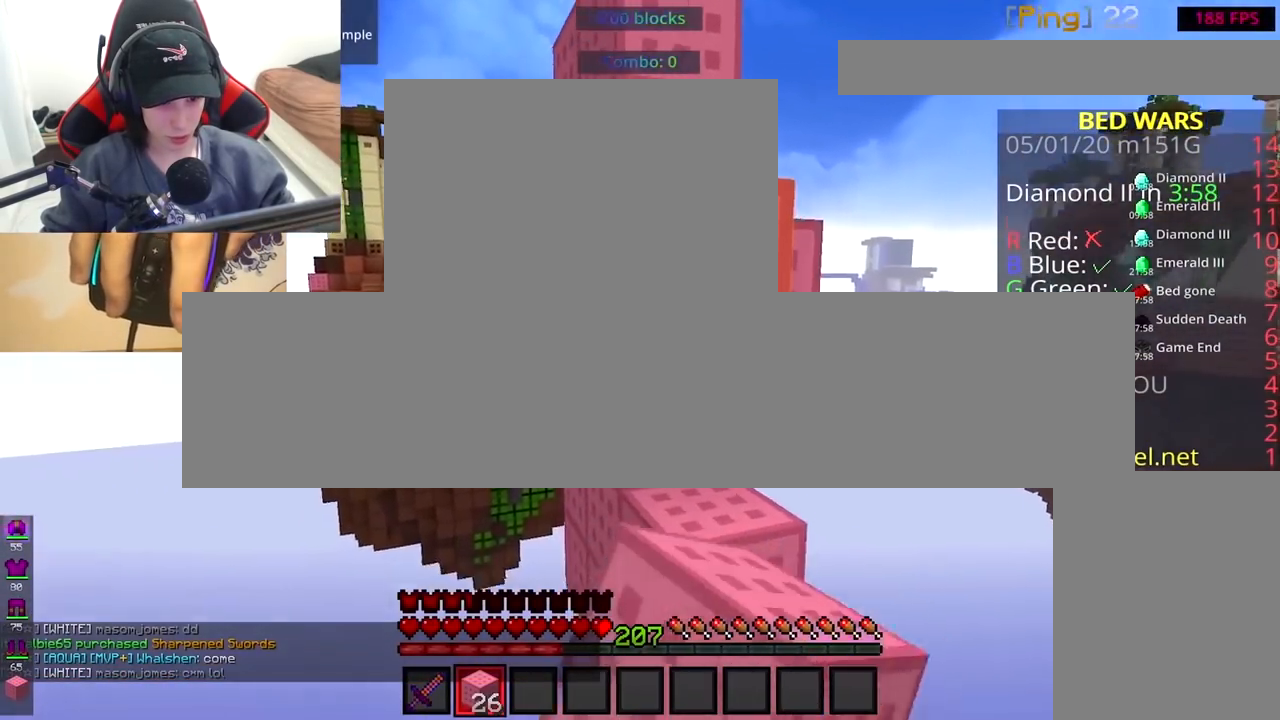
{"keys": ["space"], "mouse": [], "events": [[50, "space", "down"], [250, "d", "down"], [300, "space", "up"], [350, "d", "up"], [400, "space", "down"], [450, "mouse_right", "up"]]}
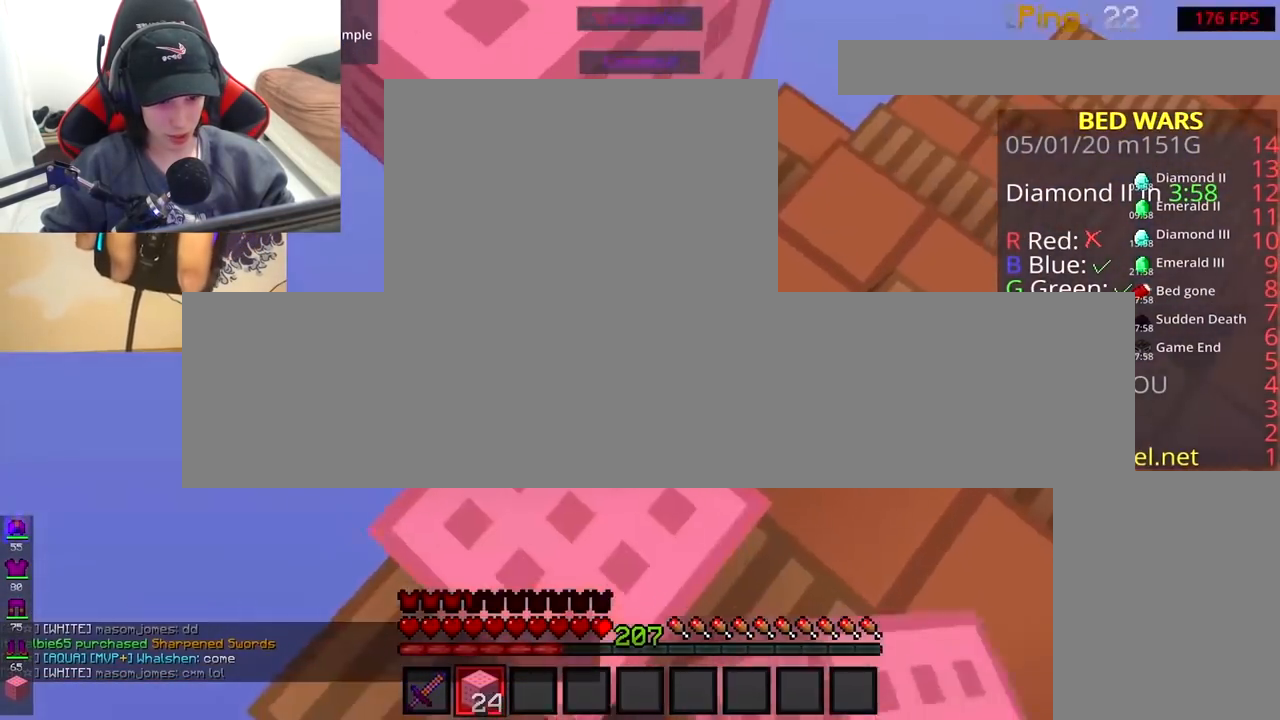
{"keys": ["w"], "mouse": ["right"], "events": [[50, "a", "down"], [200, "mouse_right", "down"], [200, "space", "up"], [233, "w", "down"], [250, "a", "up"], [300, "mouse_right", "up"], [500, "mouse_right", "down"]]}
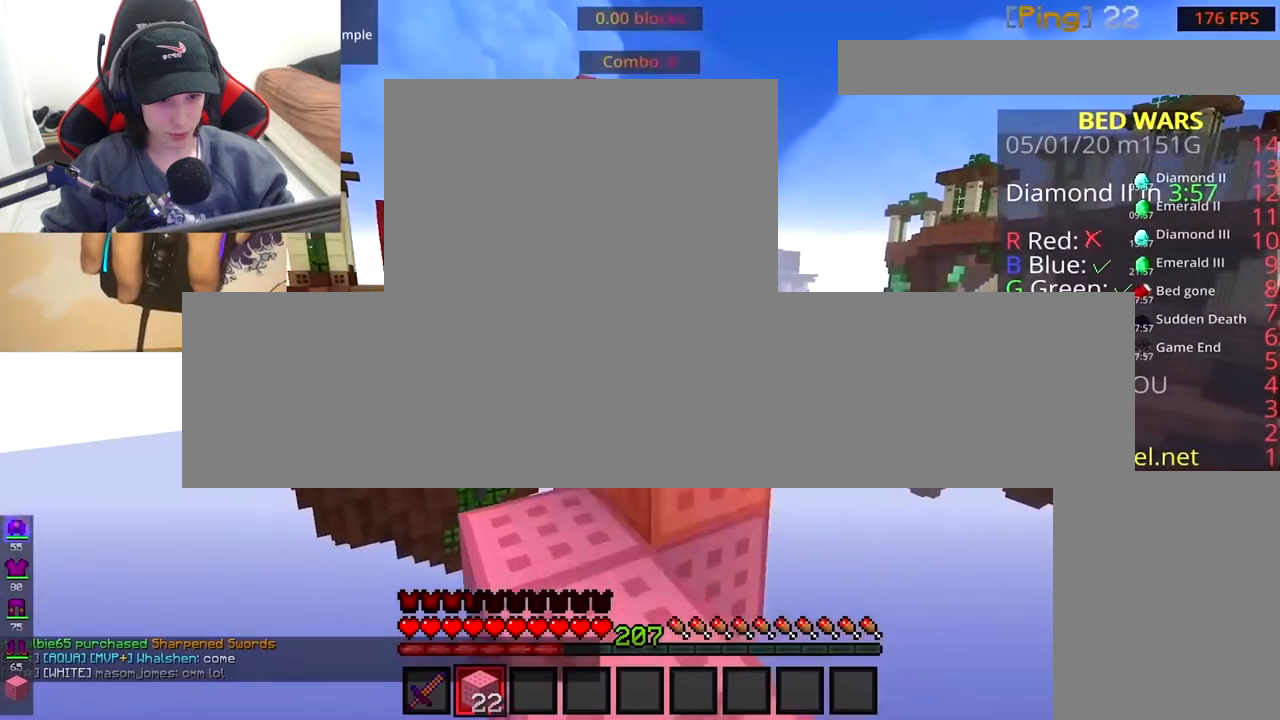
{"keys": ["a", "space", "w"], "mouse": [], "events": [[50, "space", "down"], [150, "mouse_right", "up"], [250, "space", "up"], [283, "d", "down"], [400, "d", "up"], [450, "space", "down"], [483, "a", "down"]]}
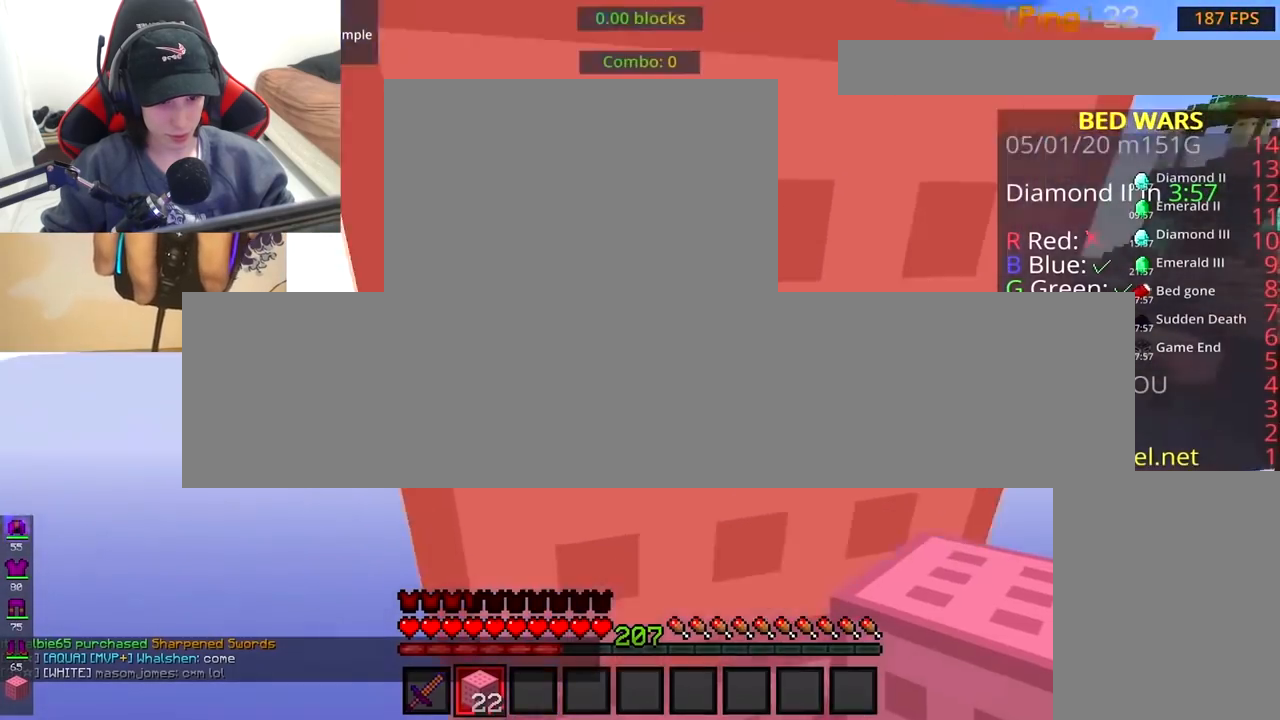
{"keys": ["a", "space", "w"], "mouse": [], "events": [[183, "mouse_right", "down"], [200, "a", "up"], [200, "space", "up"], [300, "a", "down"], [300, "space", "down"], [367, "mouse_right", "up"]]}
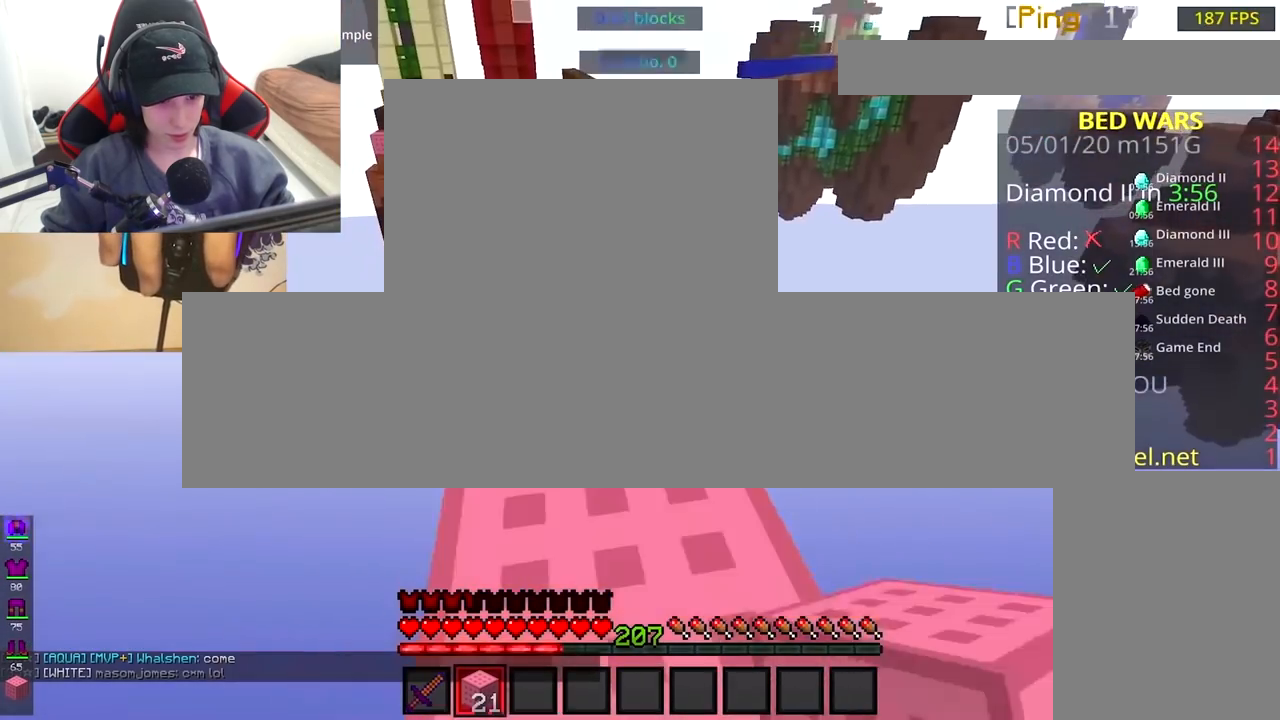
{"keys": ["space"], "mouse": ["right"], "events": [[100, "a", "up"], [100, "space", "up"], [300, "mouse_right", "down"], [367, "w", "up"], [383, "space", "down"]]}
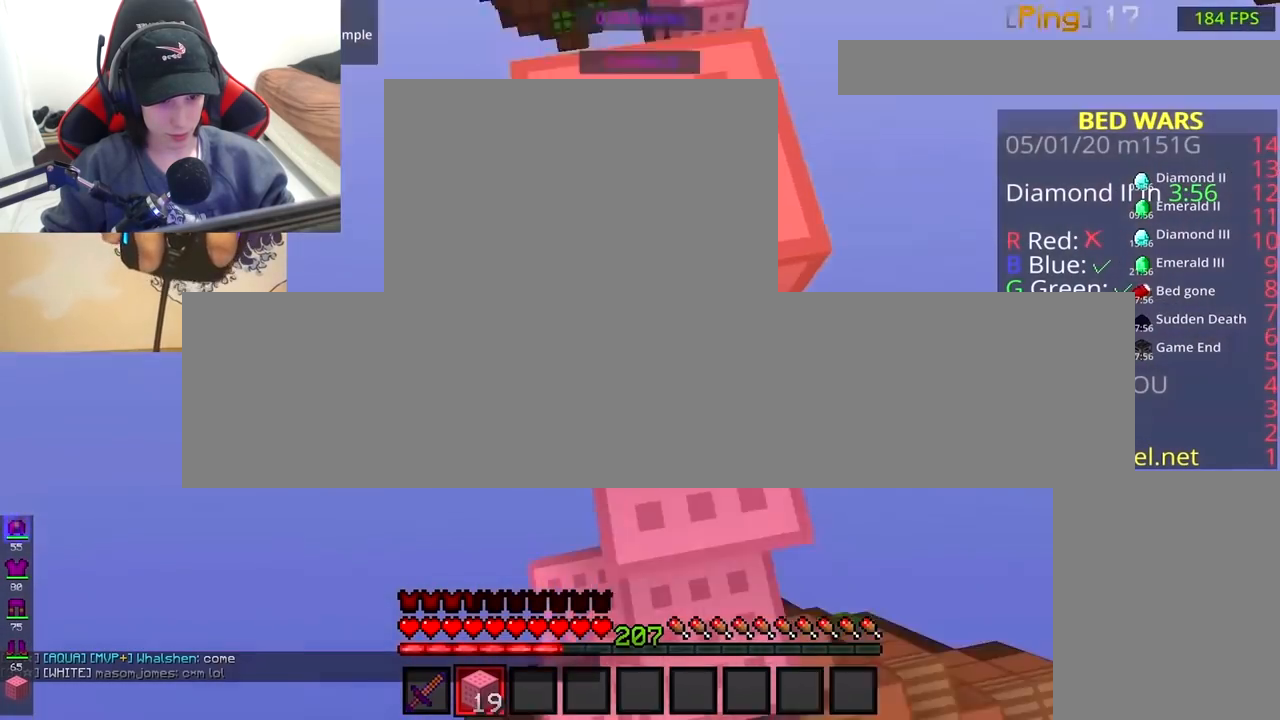
{"keys": ["space"], "mouse": [], "events": [[83, "space", "up"], [200, "w", "down"], [333, "space", "down"], [350, "mouse_right", "up"], [350, "w", "up"]]}
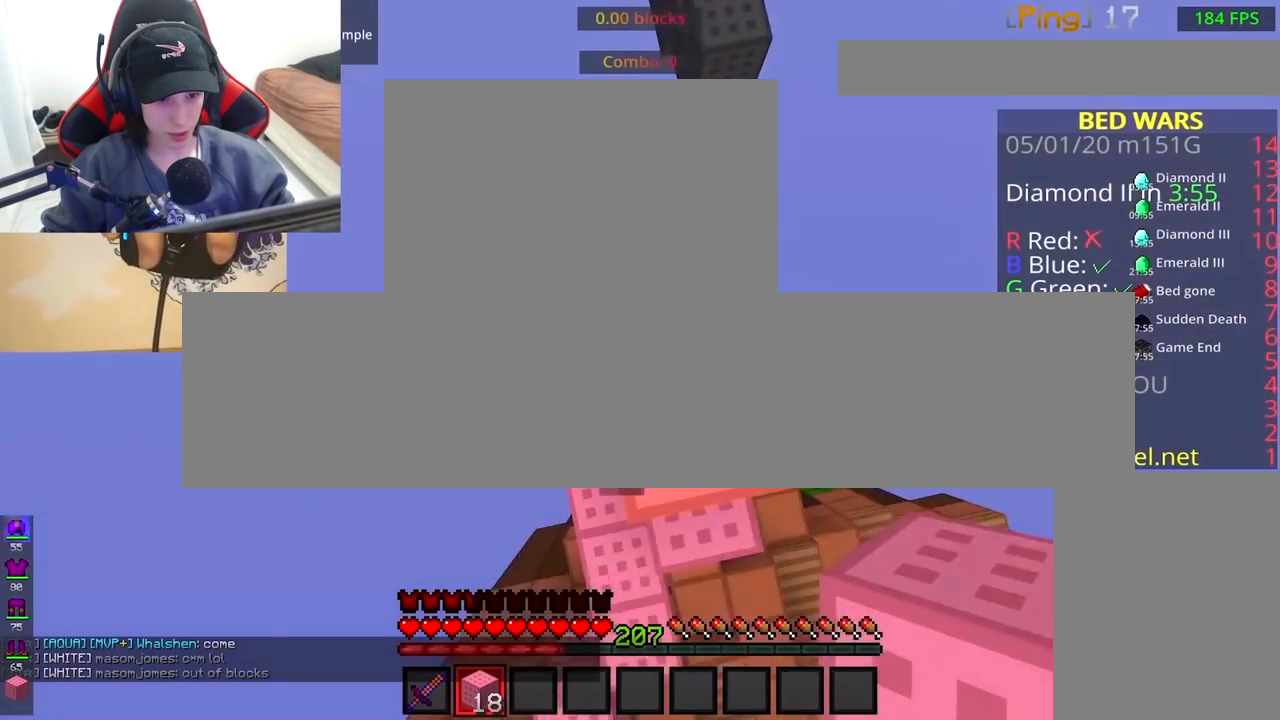
{"keys": [], "mouse": ["right"], "events": [[33, "mouse_right", "down"], [50, "space", "up"], [250, "s", "down"], [250, "space", "down"], [300, "mouse_right", "up"], [350, "s", "up"], [433, "mouse_right", "down"], [500, "space", "up"]]}
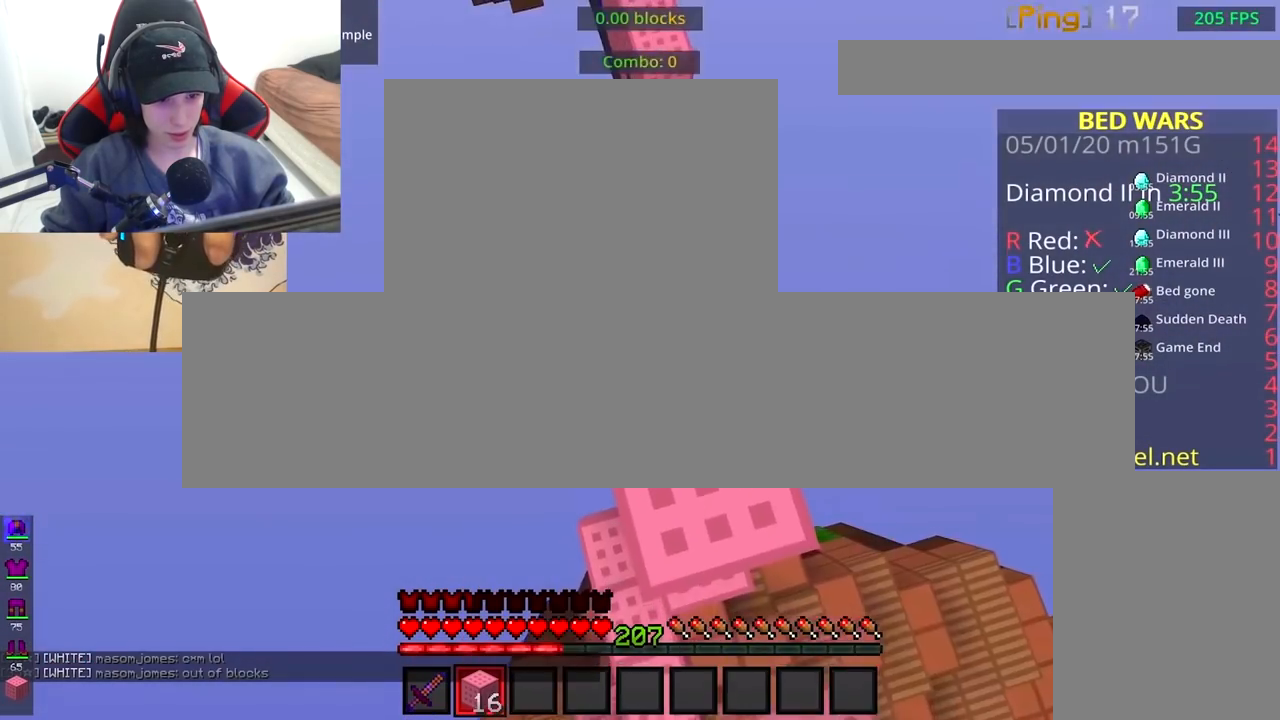
{"keys": [], "mouse": ["right"], "events": [[200, "mouse_right", "up"], [200, "space", "down"], [433, "mouse_right", "down"], [450, "space", "up"]]}
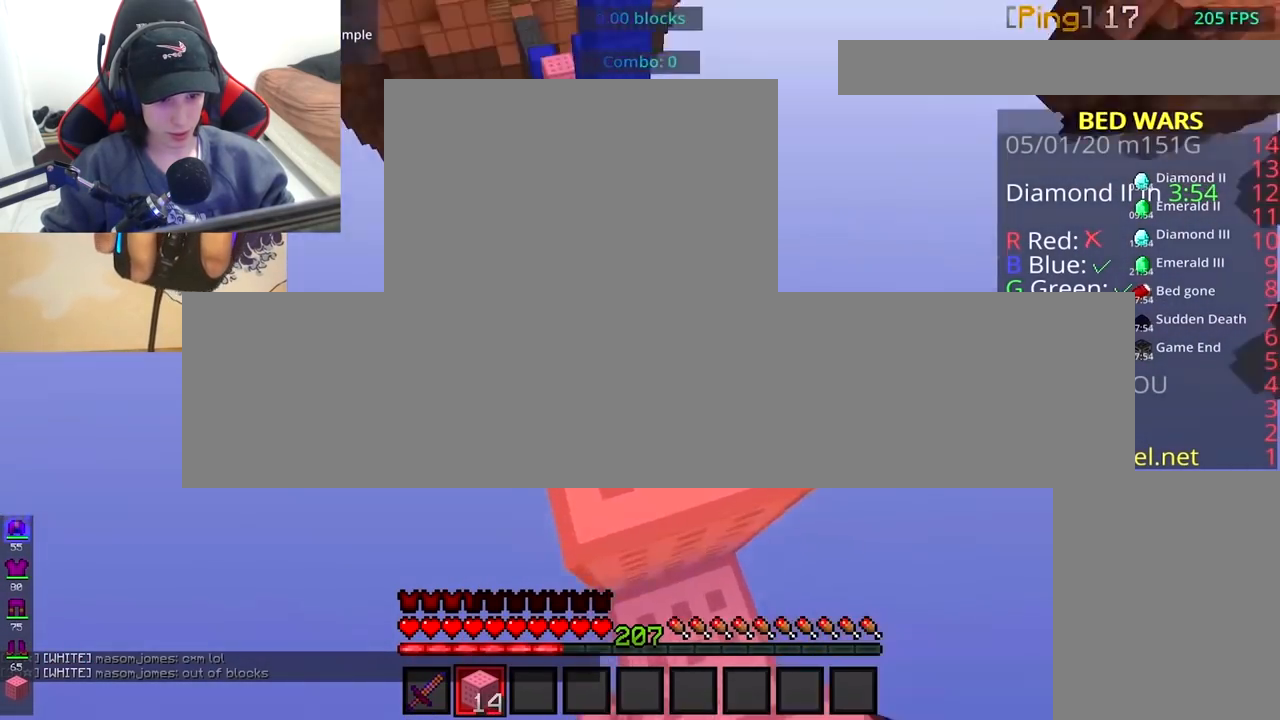
{"keys": [], "mouse": ["right"], "events": [[67, "mouse_right", "up"], [100, "space", "down"], [383, "mouse_right", "down"], [400, "space", "up"]]}
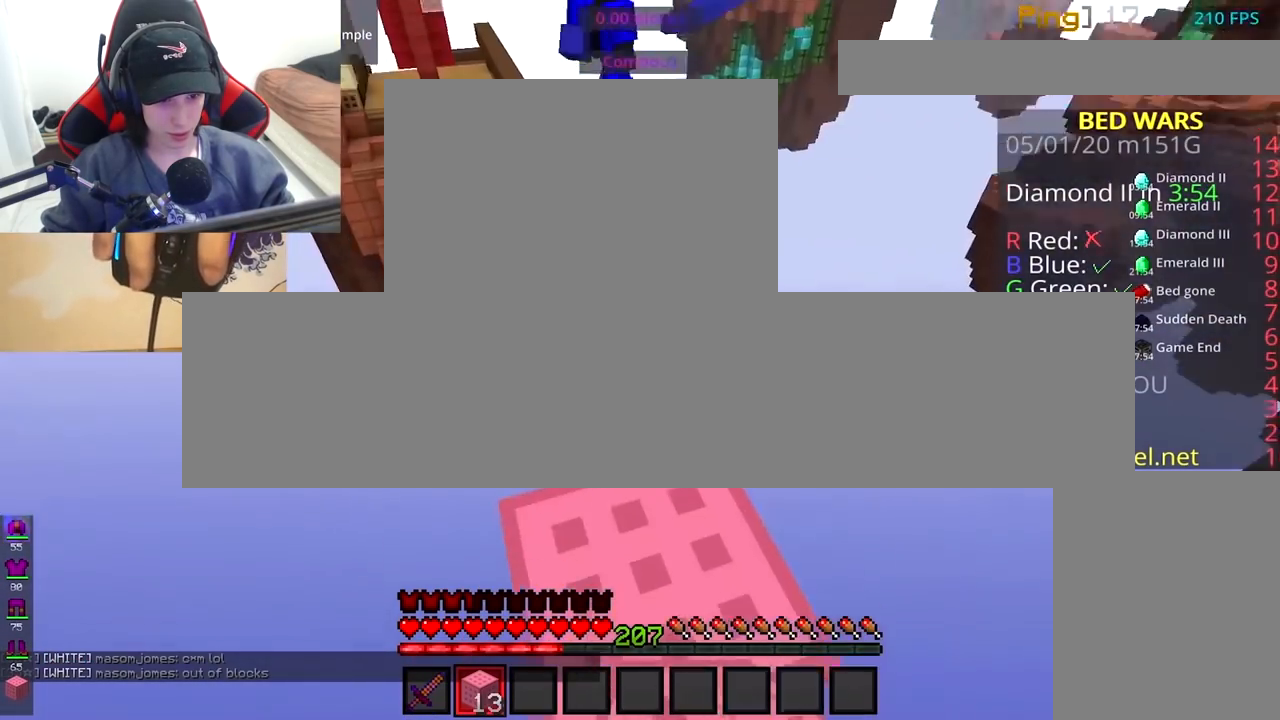
{"keys": [], "mouse": ["right"], "events": [[17, "mouse_right", "up"], [100, "space", "down"], [400, "mouse_right", "down"], [400, "space", "up"]]}
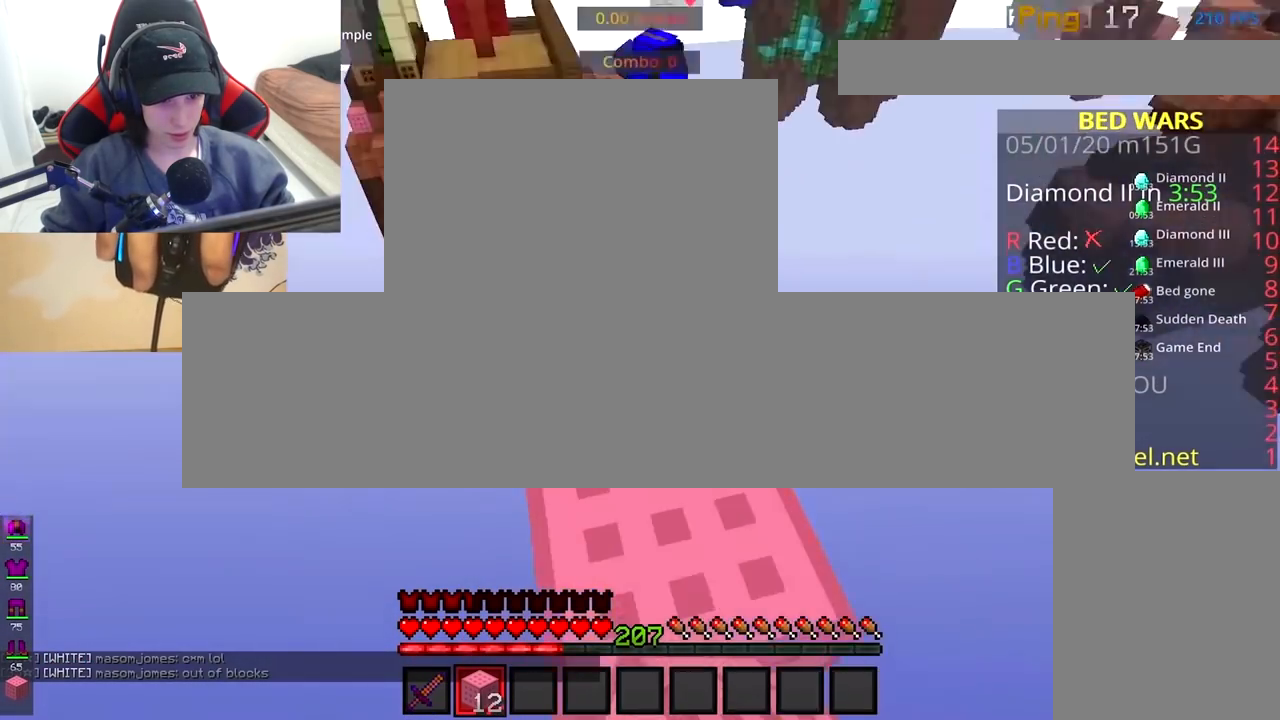
{"keys": [], "mouse": [], "events": [[50, "mouse_right", "up"], [67, "space", "down"], [300, "mouse_right", "down"], [300, "w", "down"], [317, "space", "up"], [417, "mouse_right", "up"], [467, "w", "up"]]}
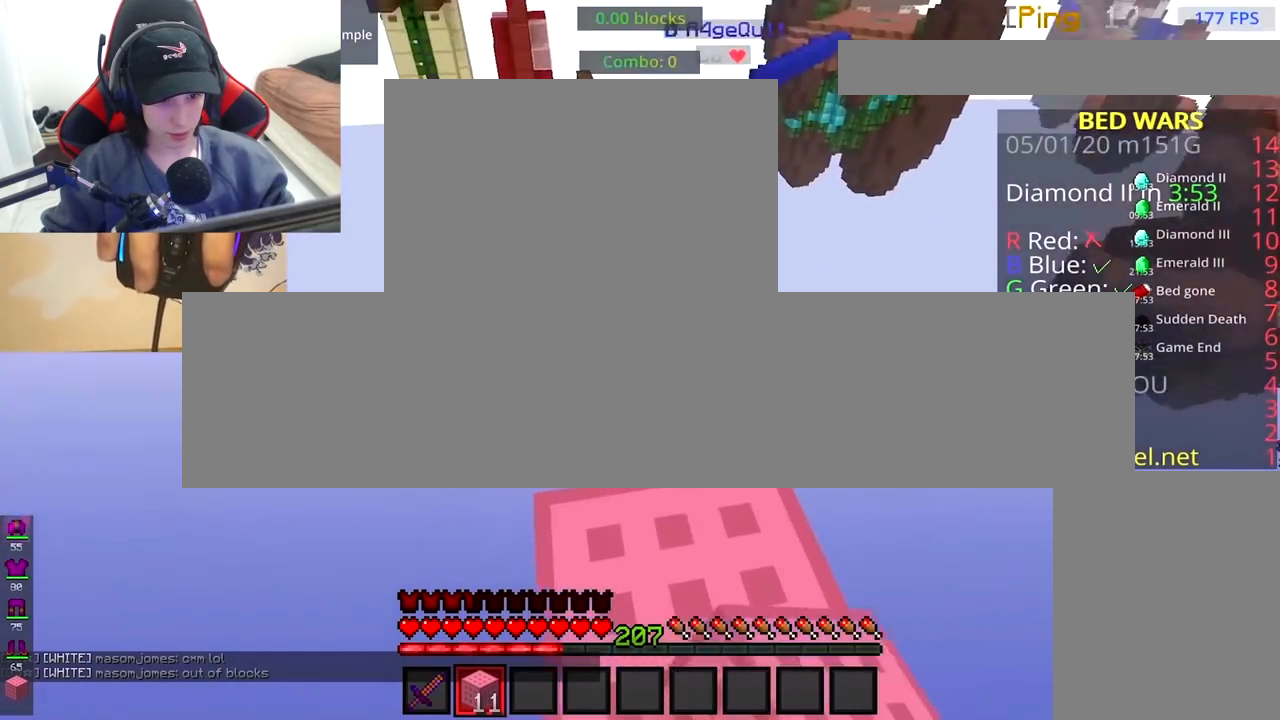
{"keys": ["space"], "mouse": [], "events": [[50, "space", "down"], [250, "mouse_right", "down"], [250, "space", "up"], [400, "space", "down"], [417, "mouse_right", "up"]]}
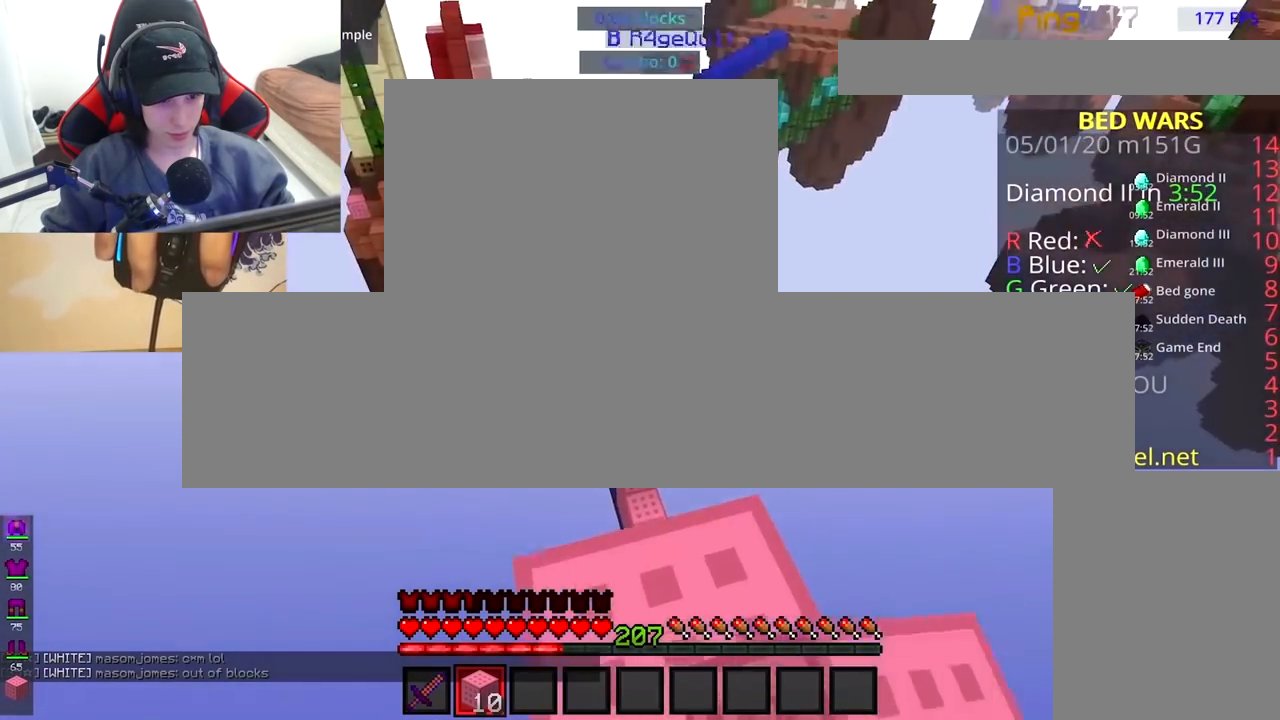
{"keys": ["space"], "mouse": [], "events": [[200, "mouse_right", "down"], [200, "space", "up"], [350, "space", "down"], [367, "mouse_right", "up"]]}
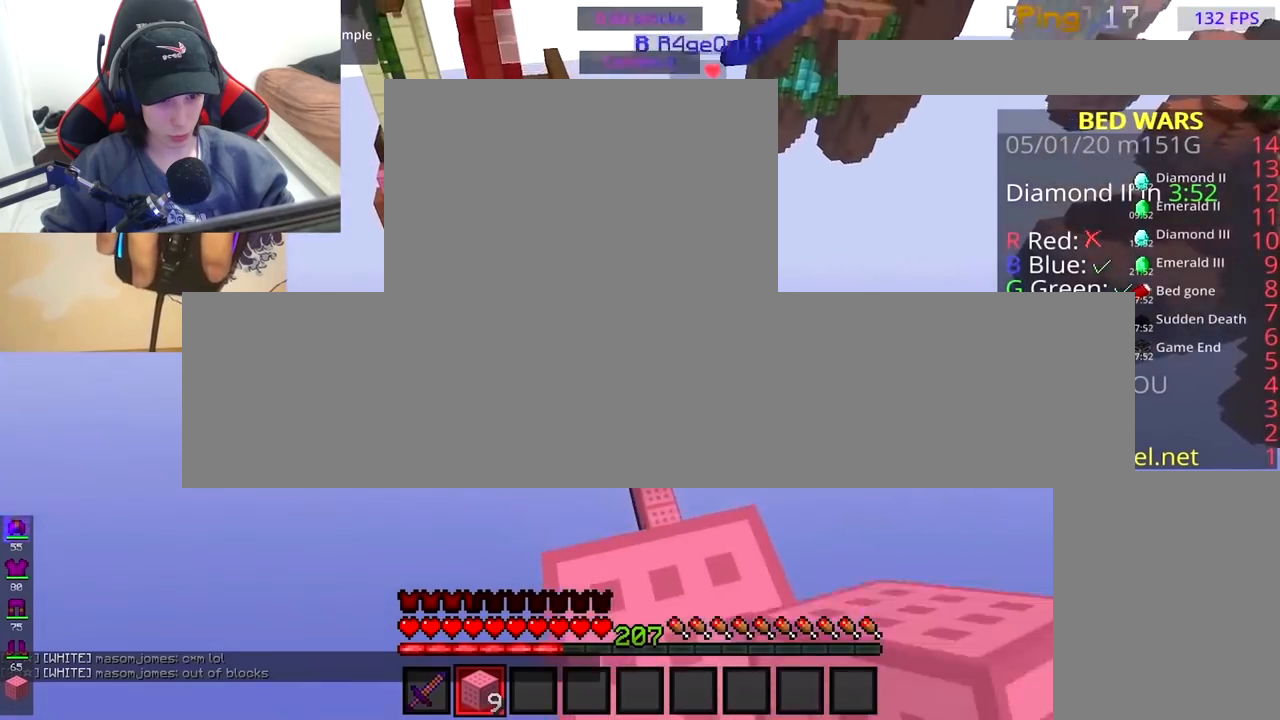
{"keys": ["w"], "mouse": [], "events": [[150, "mouse_right", "down"], [150, "space", "up"], [200, "w", "down"], [317, "mouse_right", "up"]]}
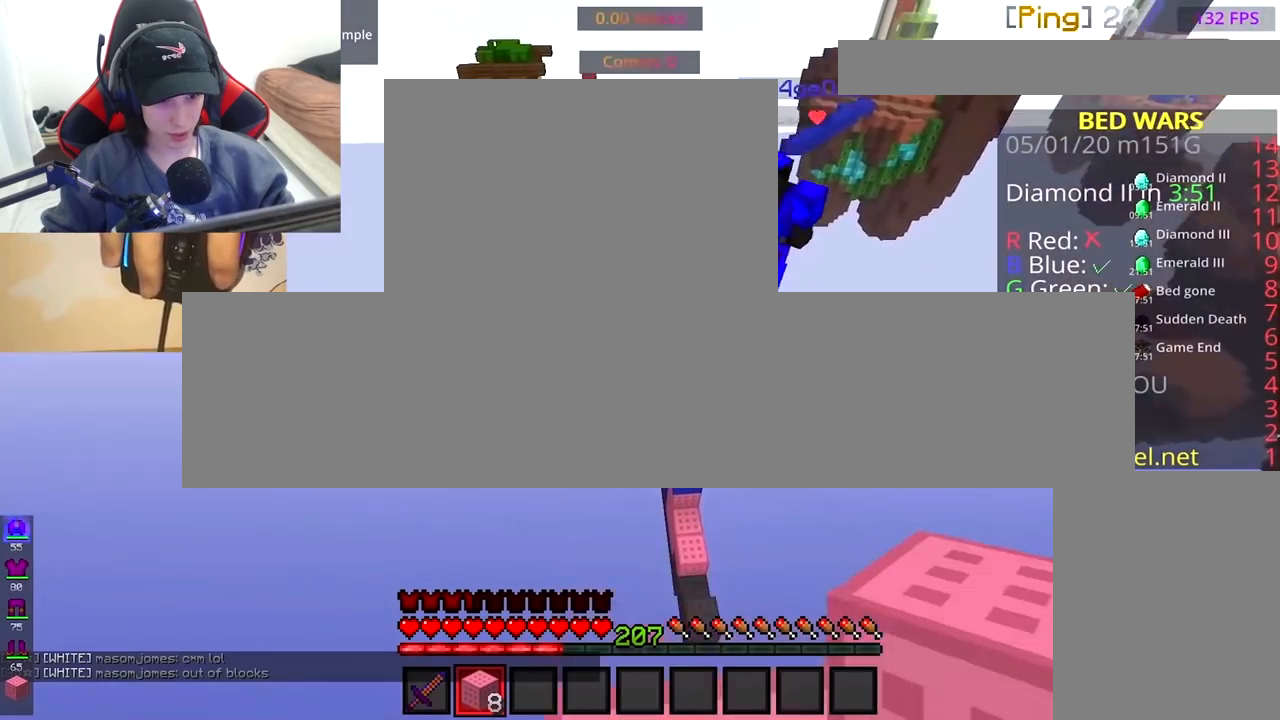
{"keys": ["a", "w"], "mouse": [], "events": [[83, "space", "down"], [300, "space", "up"], [400, "a", "down"]]}
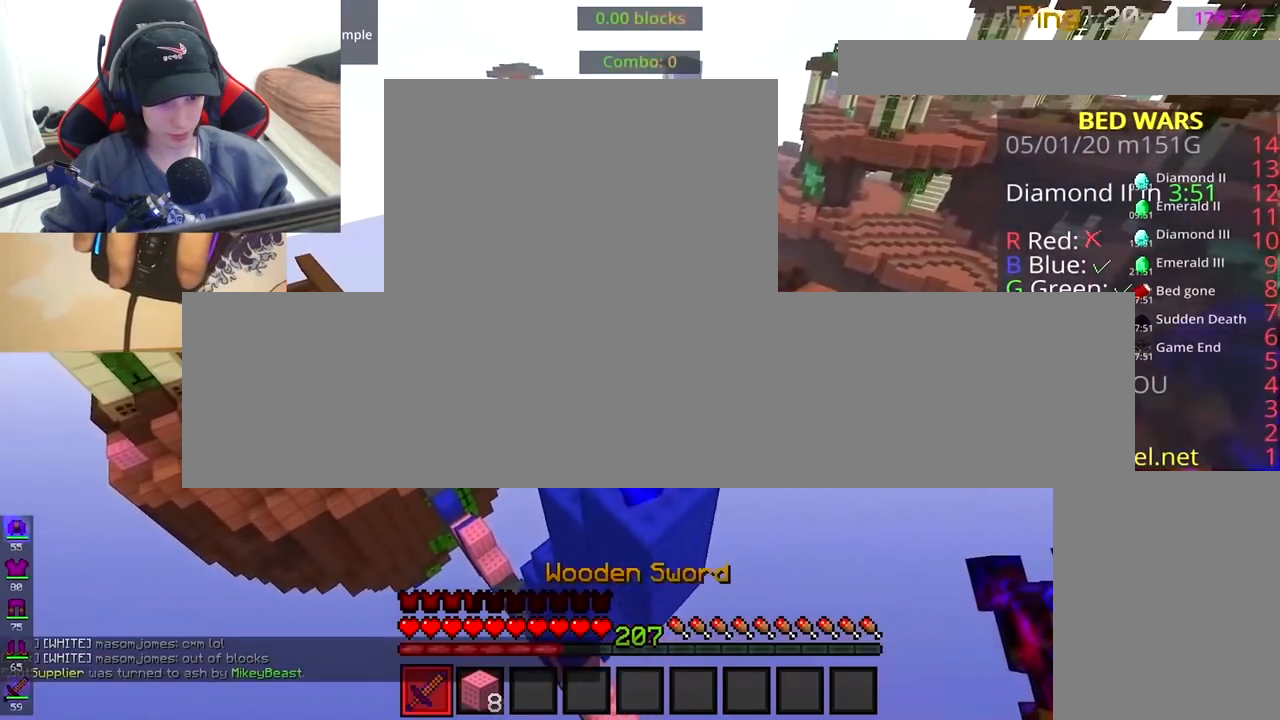
{"keys": ["a", "w"], "mouse": ["left"], "events": [[100, "mouse_left", "down"]]}
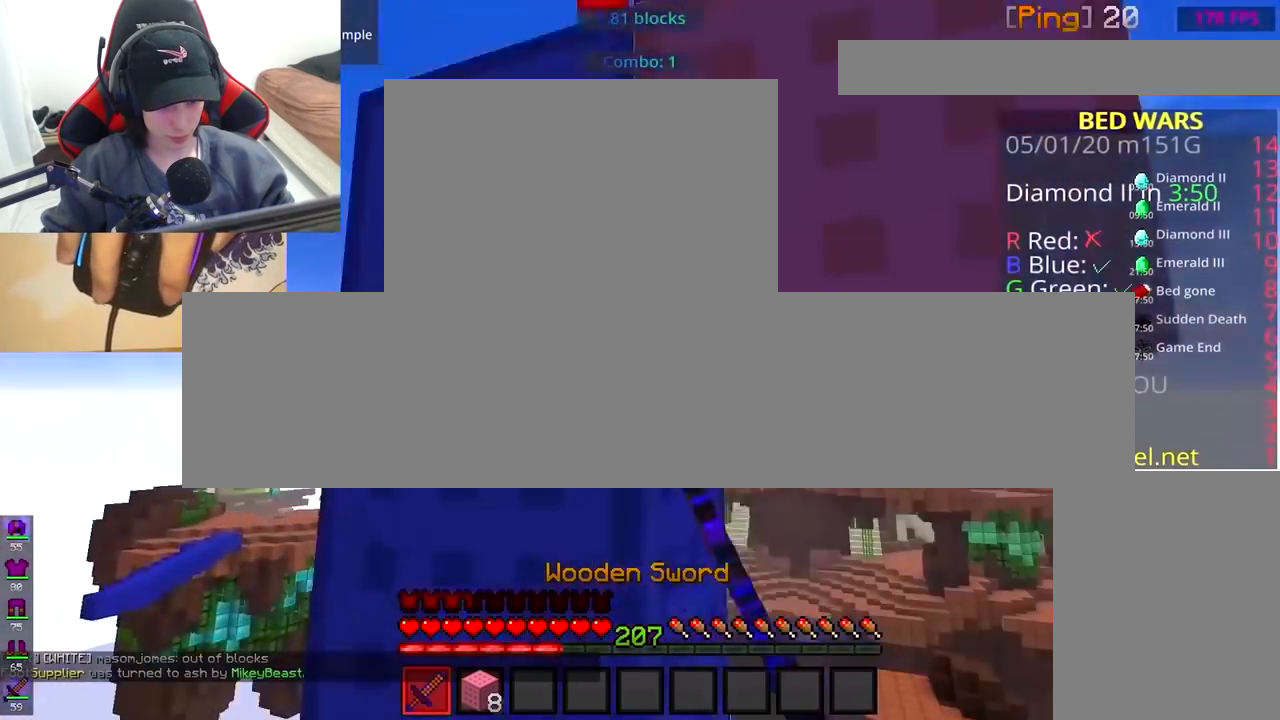
{"keys": ["d", "s"], "mouse": ["left"], "events": [[17, "w", "up"], [50, "mouse_left", "up"], [50, "s", "down"], [200, "d", "down"], [233, "mouse_left", "down"], [250, "a", "up"], [367, "mouse_left", "up"], [400, "mouse_left", "down"]]}
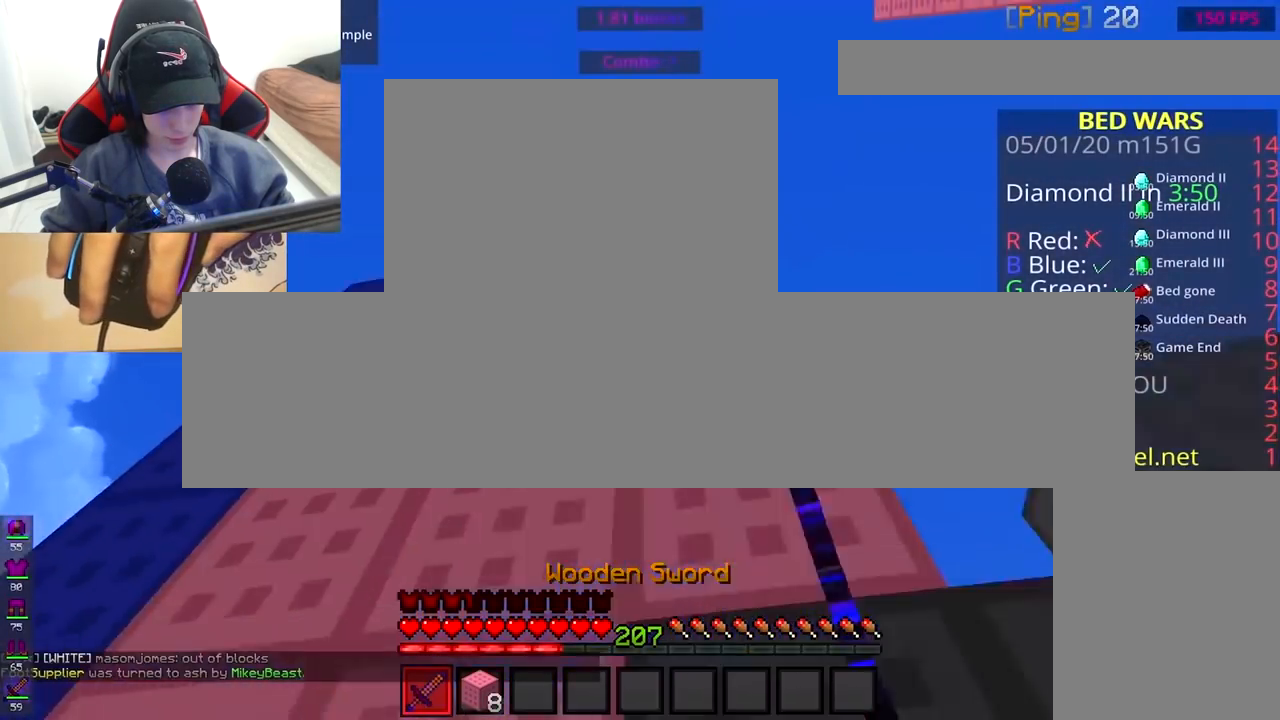
{"keys": ["s"], "mouse": [], "events": [[17, "mouse_left", "up"], [50, "mouse_left", "down"], [167, "mouse_left", "up"], [350, "d", "up"]]}
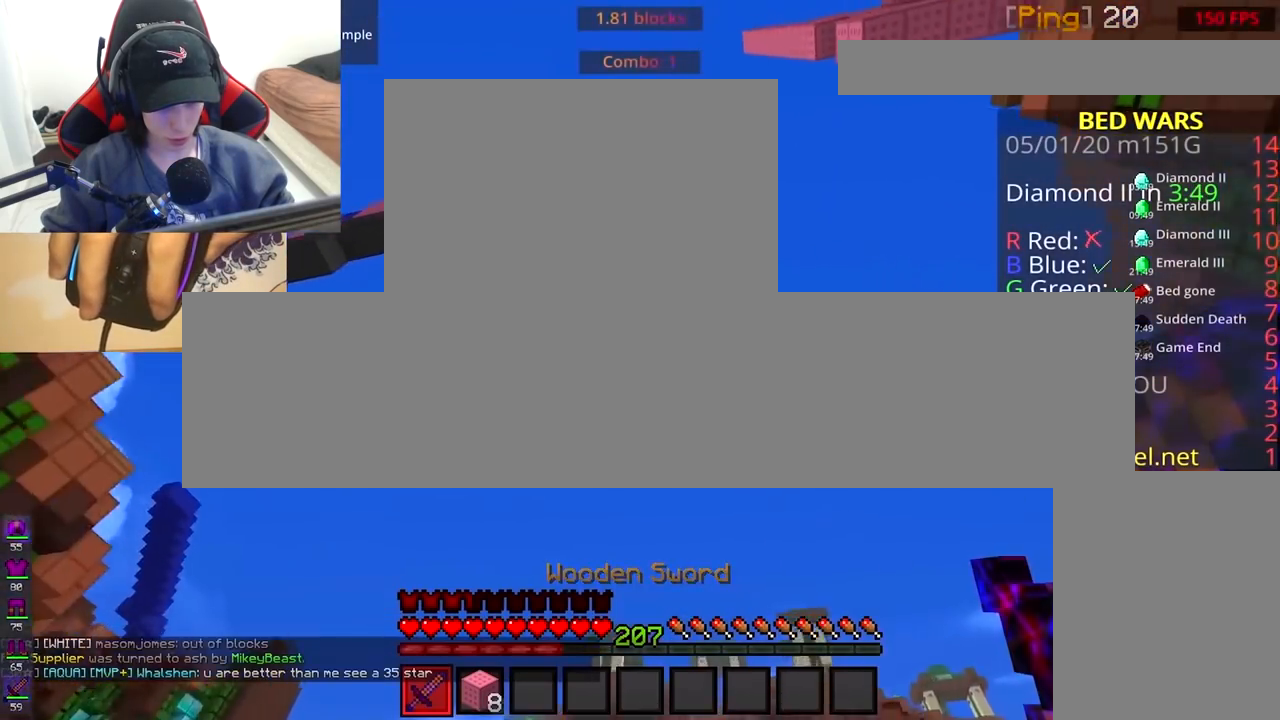
{"keys": ["d", "w"], "mouse": ["left"], "events": [[67, "s", "up"], [83, "w", "down"], [100, "d", "down"], [100, "mouse_left", "down"]]}